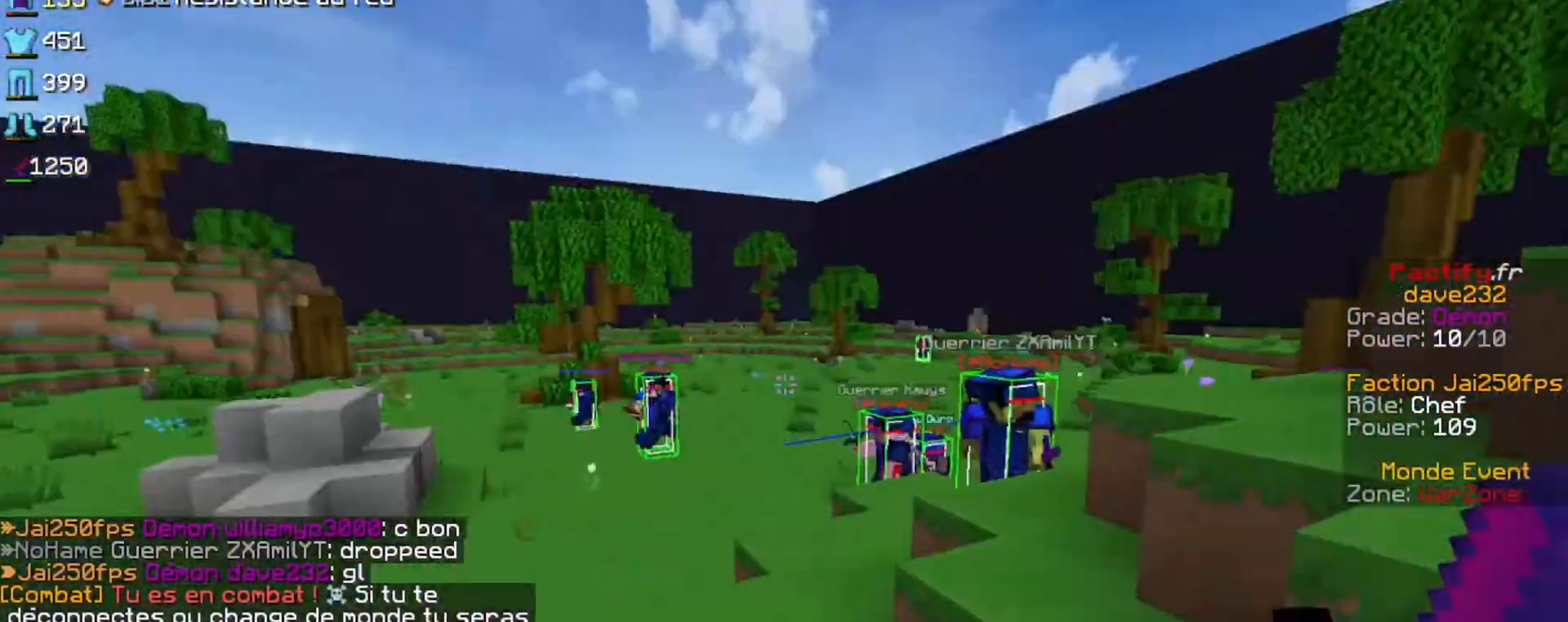
Gameplay with keyboard; each line is a JSON object with the keys held at the frame after it. "events" lists presses ("down") and releases ("up") of "down", "left", "right", "shift", "space" and "up" between this image and that frame as [ms after this image, input, new state], when the widget could be followed in between. No other keys are recorded. Mouse input is not recorded.
{"keys": ["right", "space"], "events": [[500, "up", "up"]]}
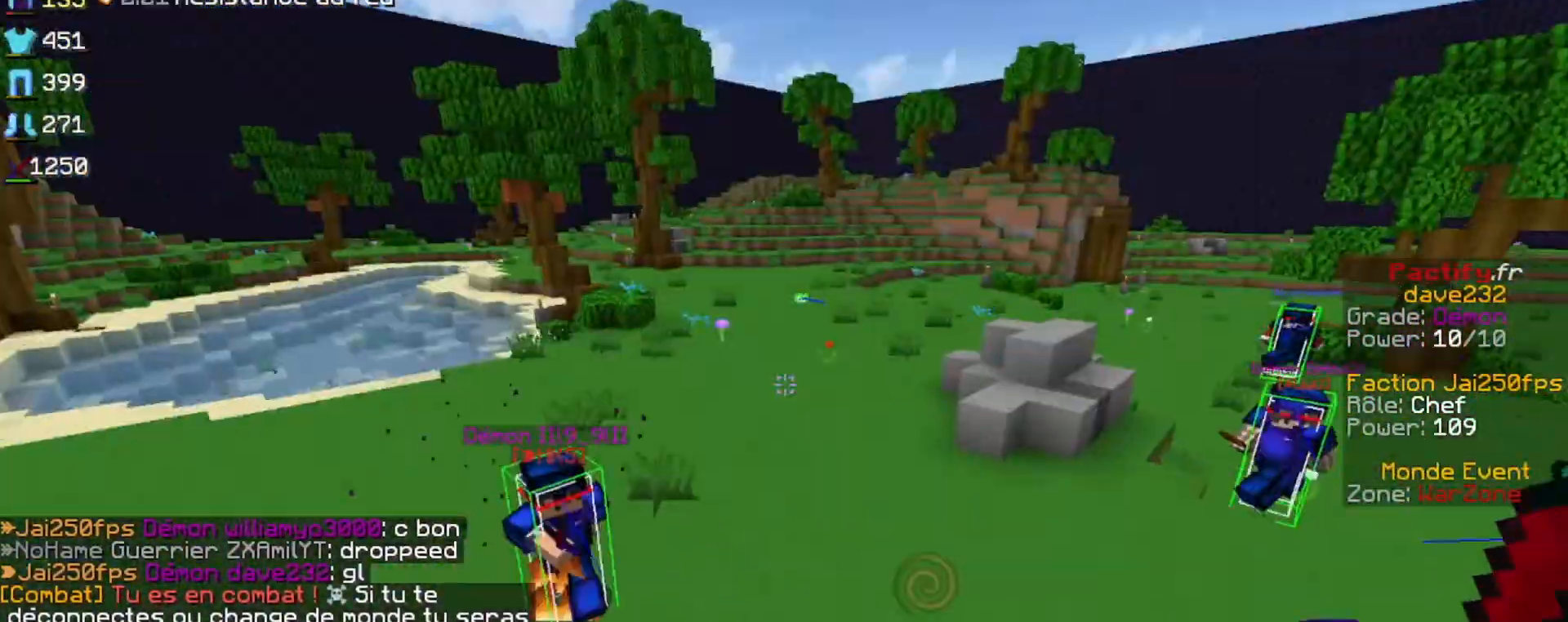
{"keys": ["down", "right", "space"], "events": [[300, "down", "down"]]}
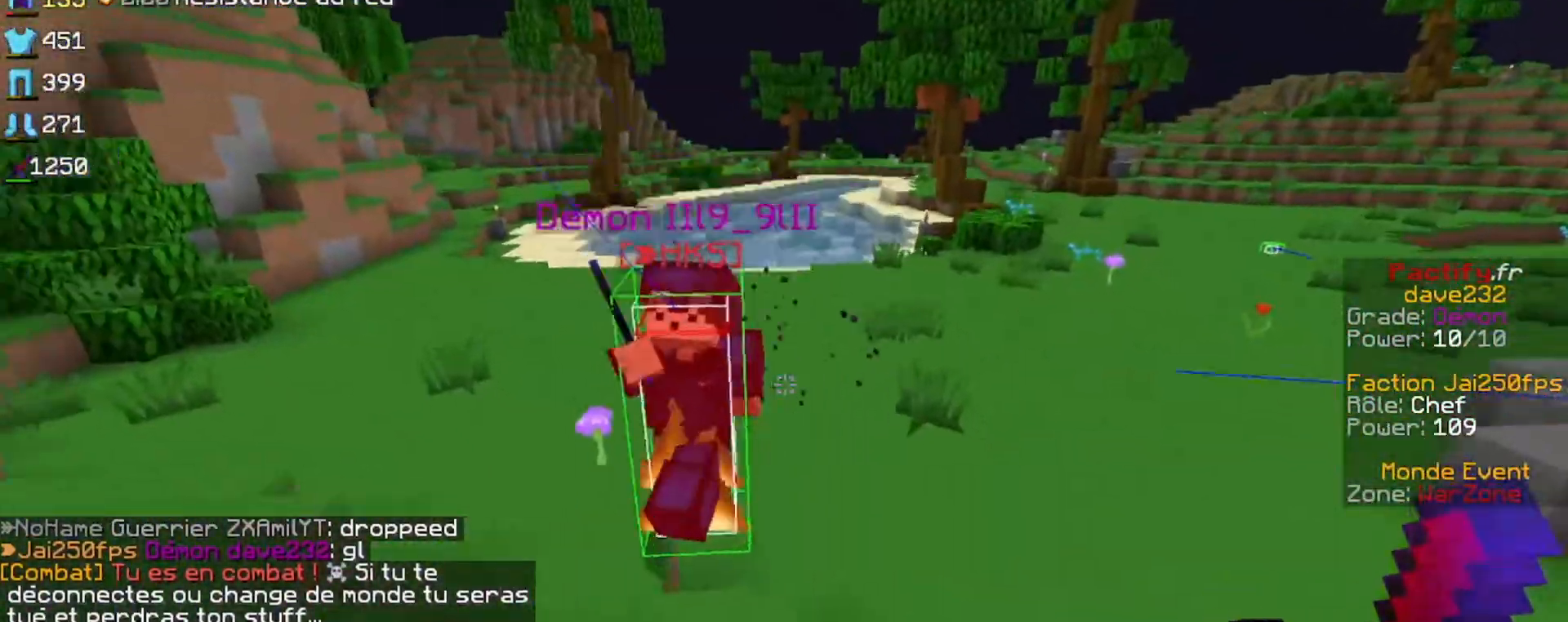
{"keys": ["down", "space"], "events": [[133, "right", "up"]]}
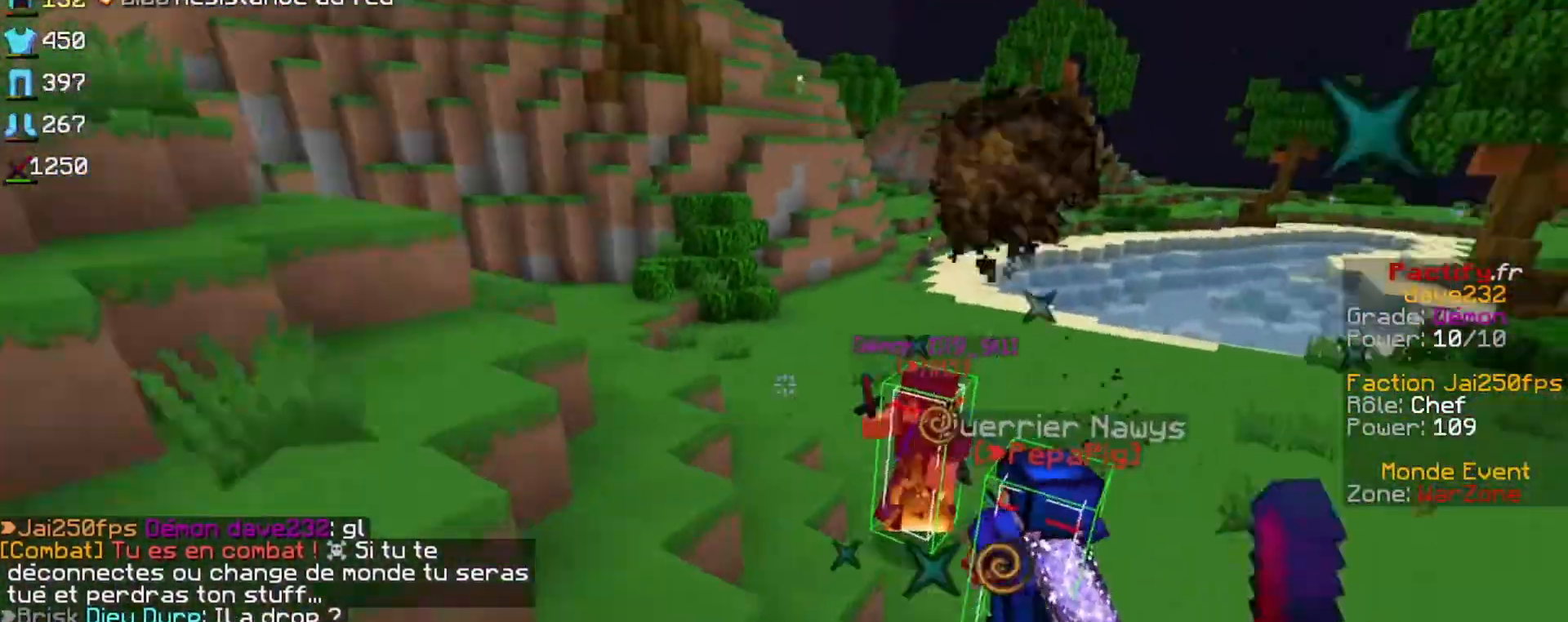
{"keys": ["left", "space", "up"], "events": [[200, "left", "down"], [233, "down", "up"], [400, "up", "down"]]}
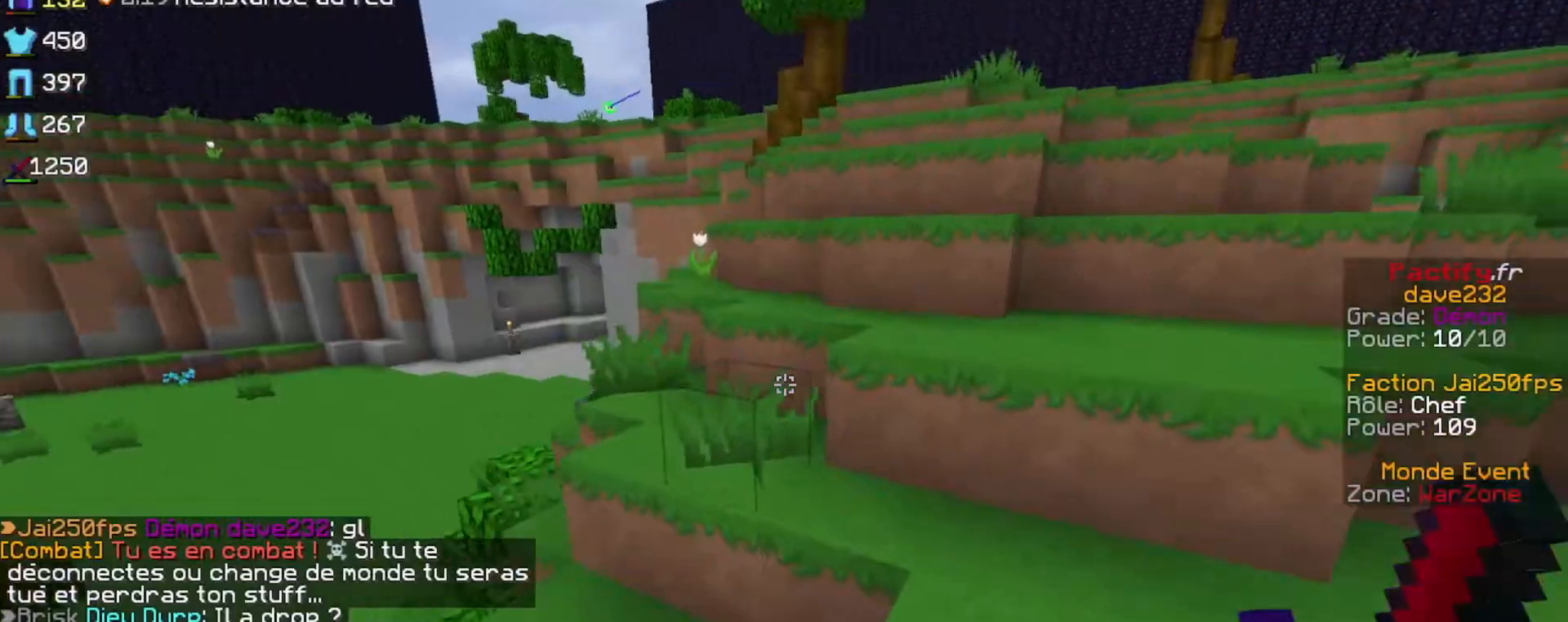
{"keys": ["space", "up"], "events": [[233, "left", "up"]]}
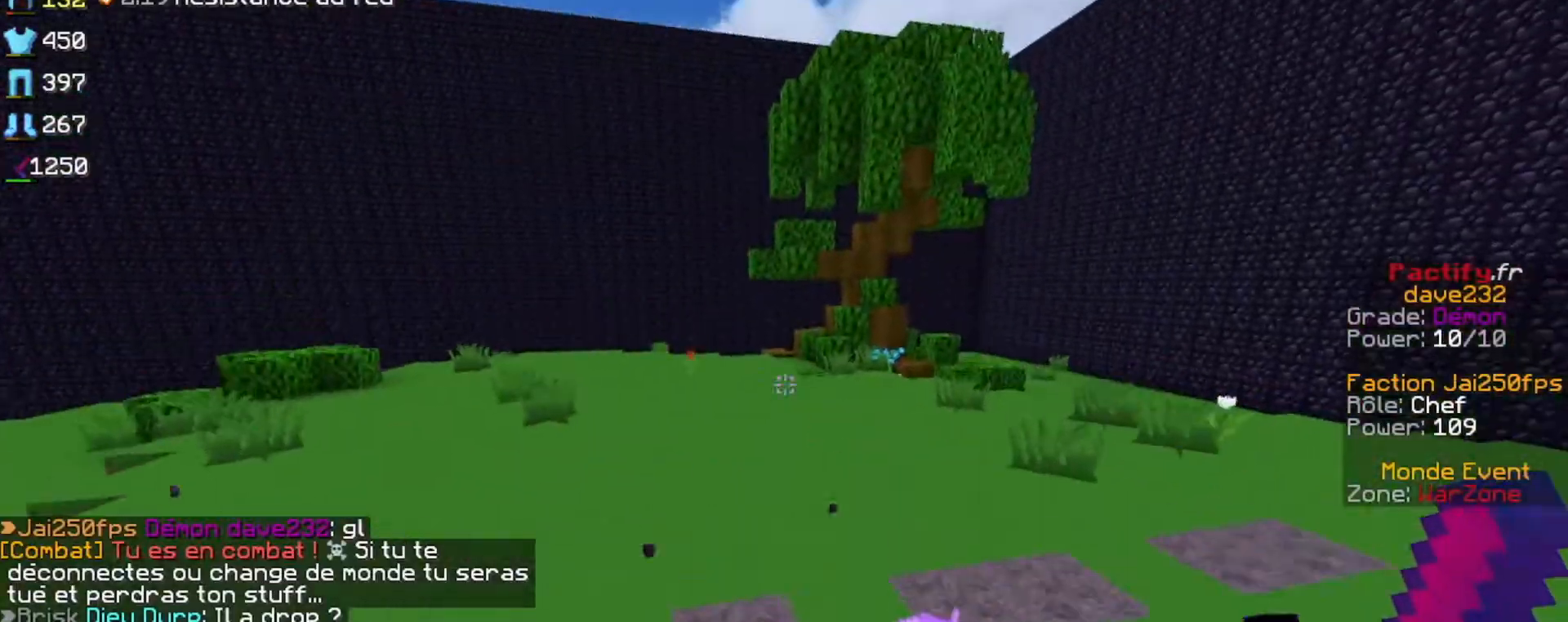
{"keys": ["space", "up"], "events": []}
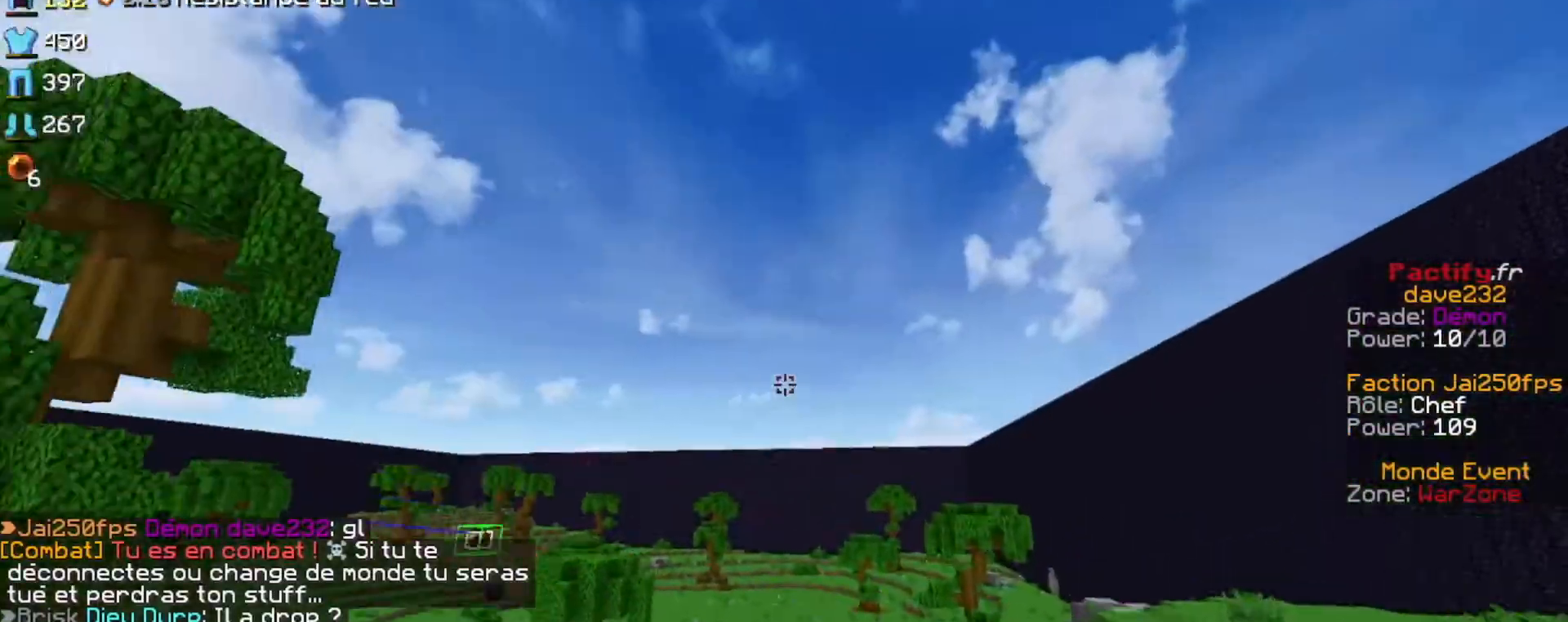
{"keys": ["space", "up"], "events": [[33, "right", "down"], [300, "right", "up"]]}
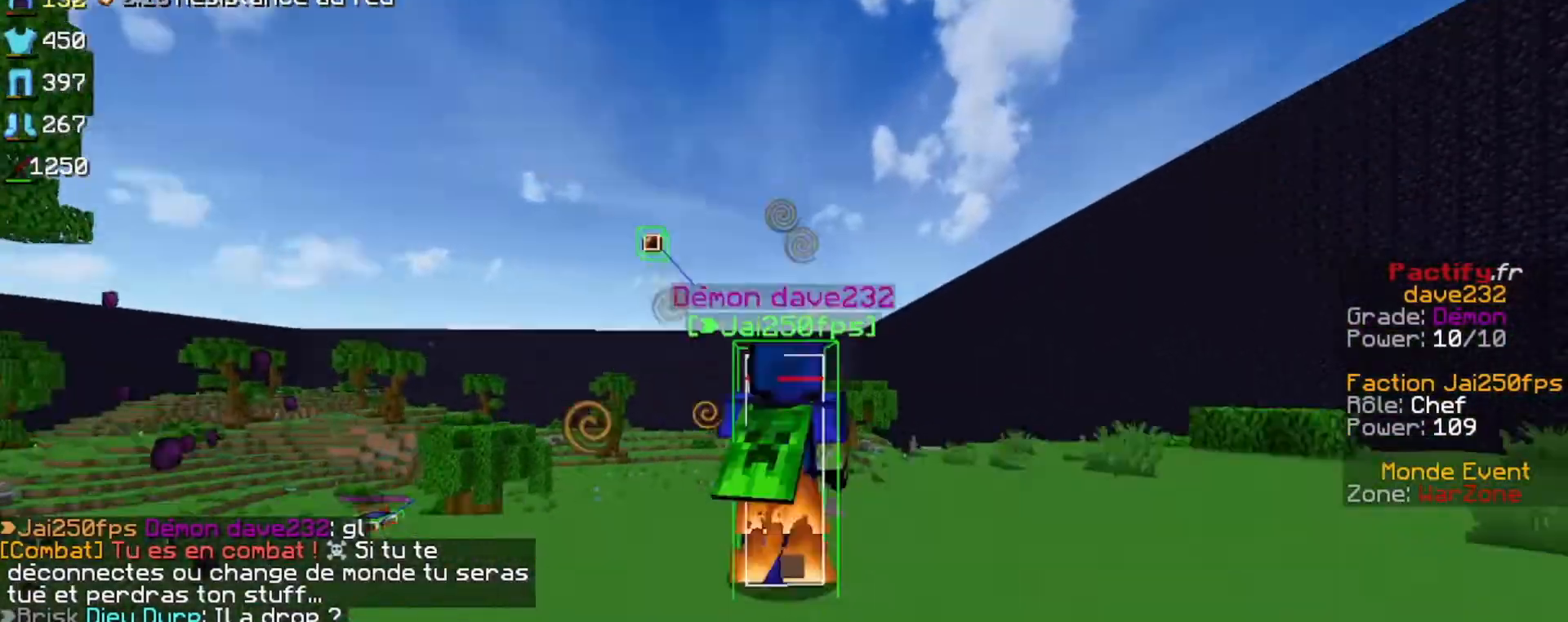
{"keys": ["right", "space", "up"]}
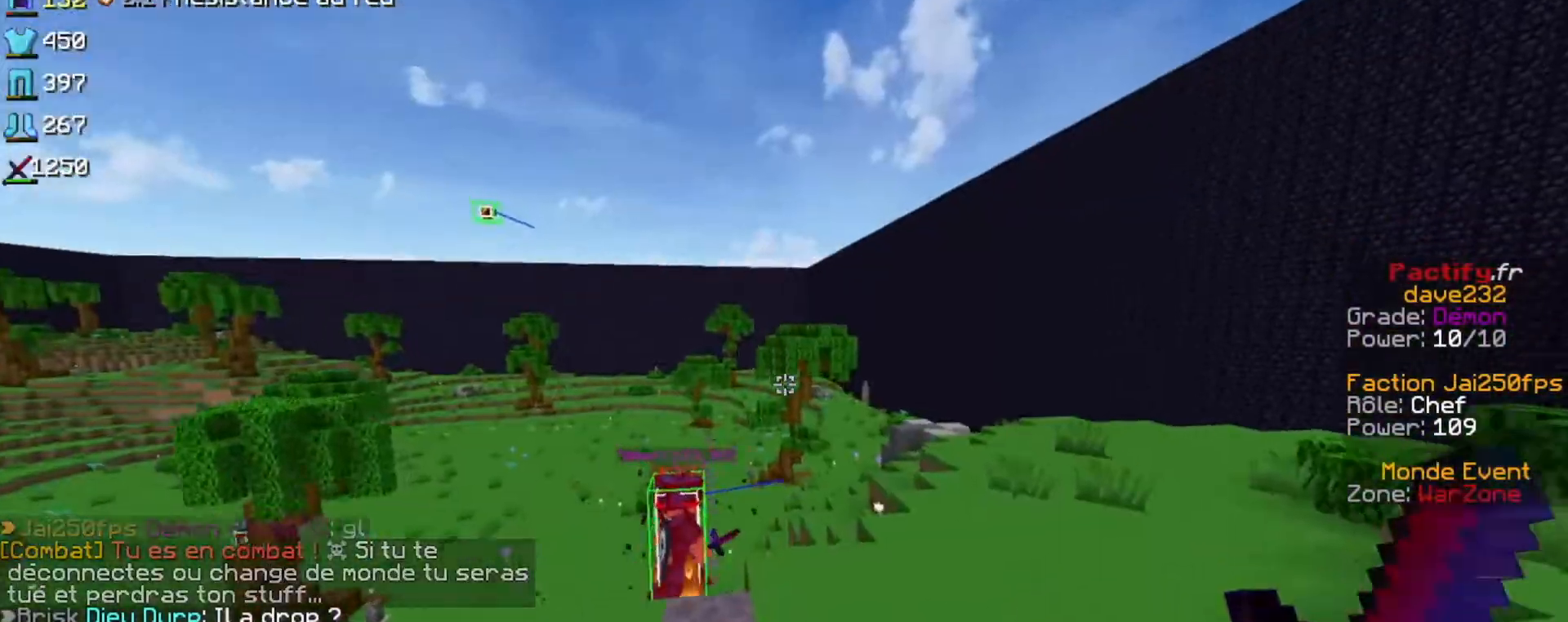
{"keys": ["right", "space", "up"], "events": []}
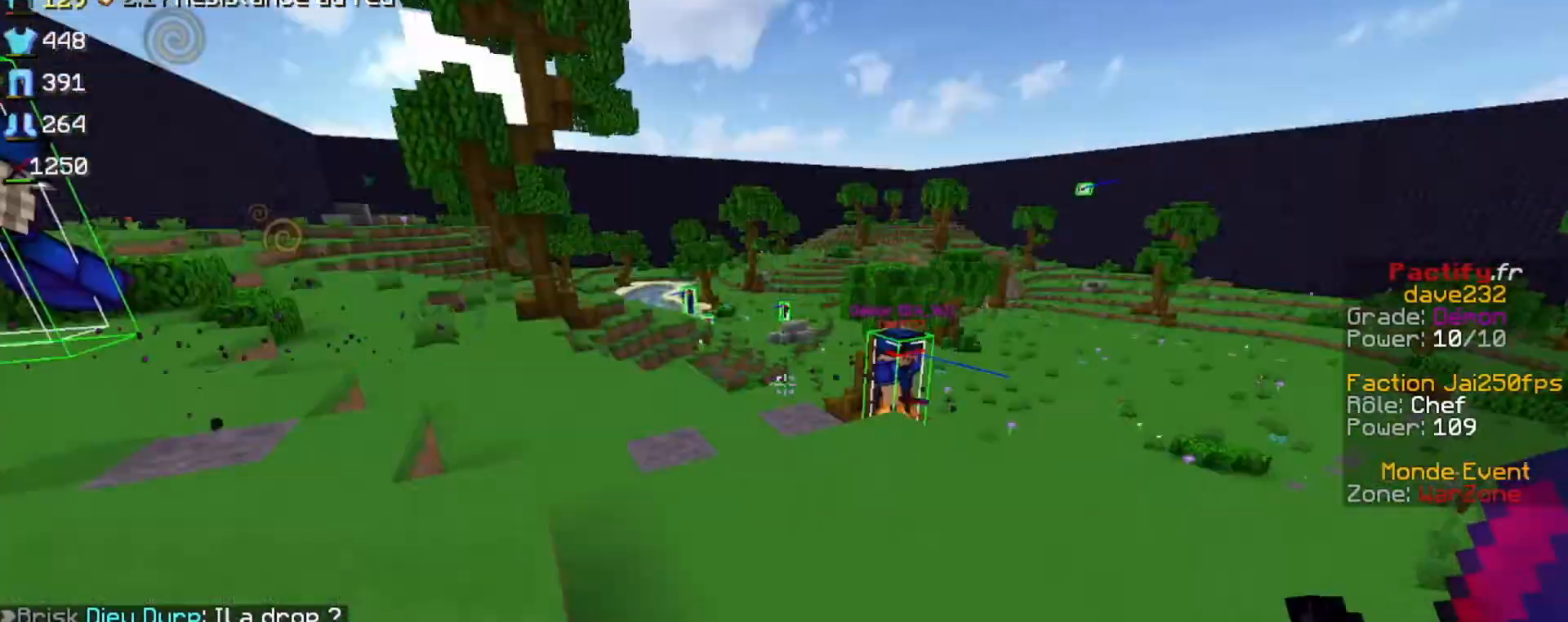
{"keys": ["down", "right", "space"], "events": [[133, "up", "up"], [333, "down", "down"]]}
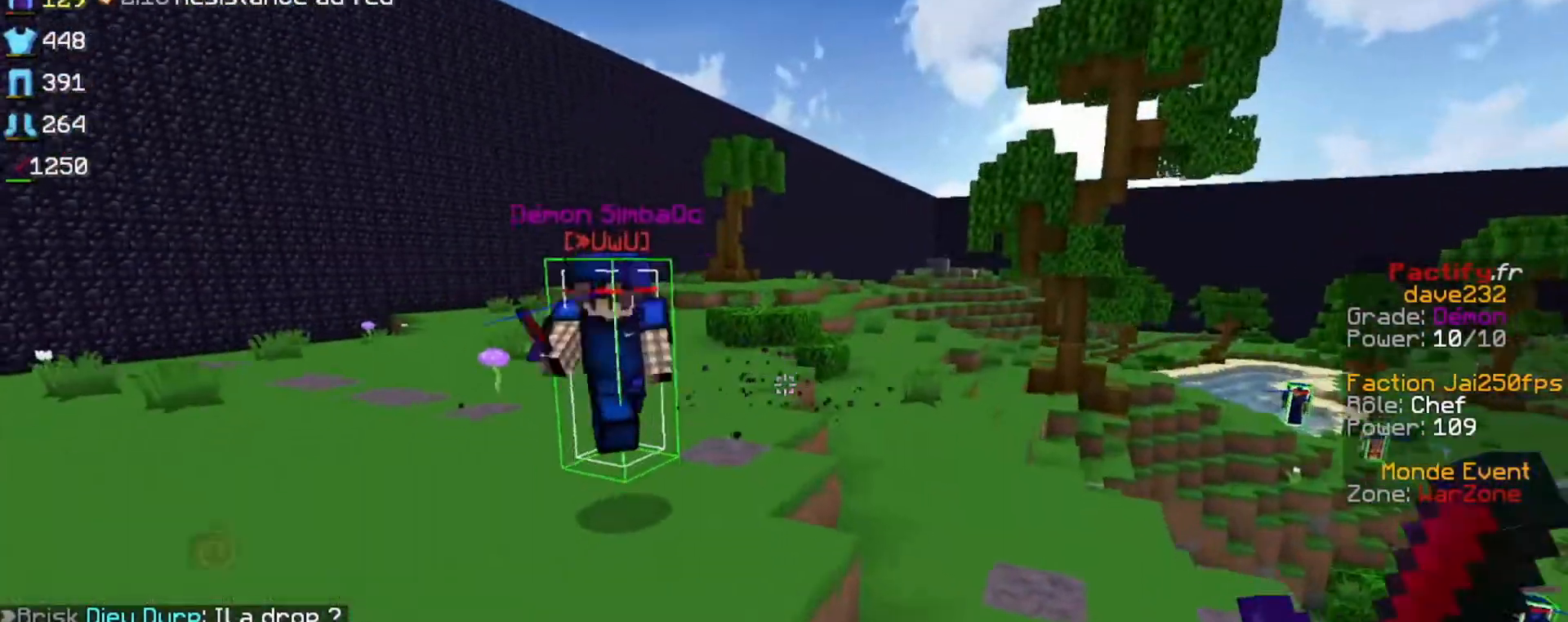
{"keys": ["down", "space"], "events": [[100, "right", "up"]]}
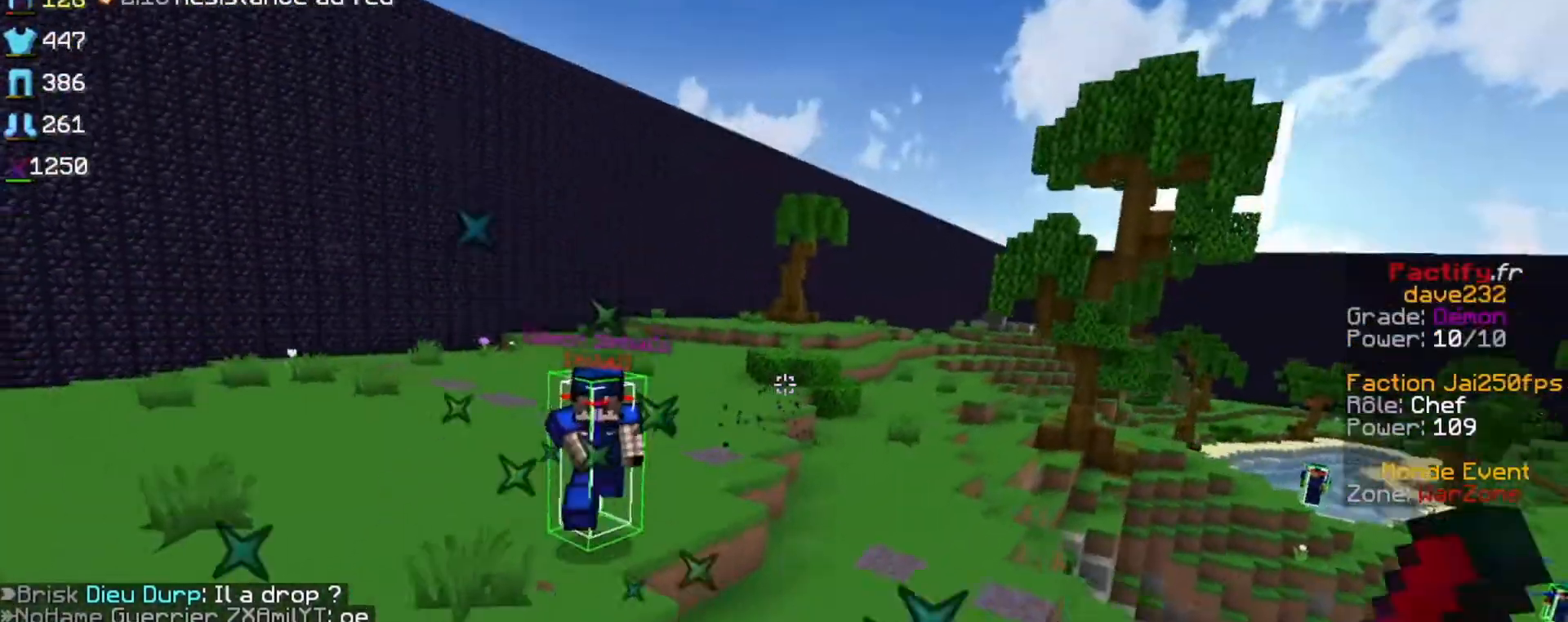
{"keys": ["right", "space", "up"], "events": [[233, "down", "up"], [233, "right", "down"], [433, "up", "down"]]}
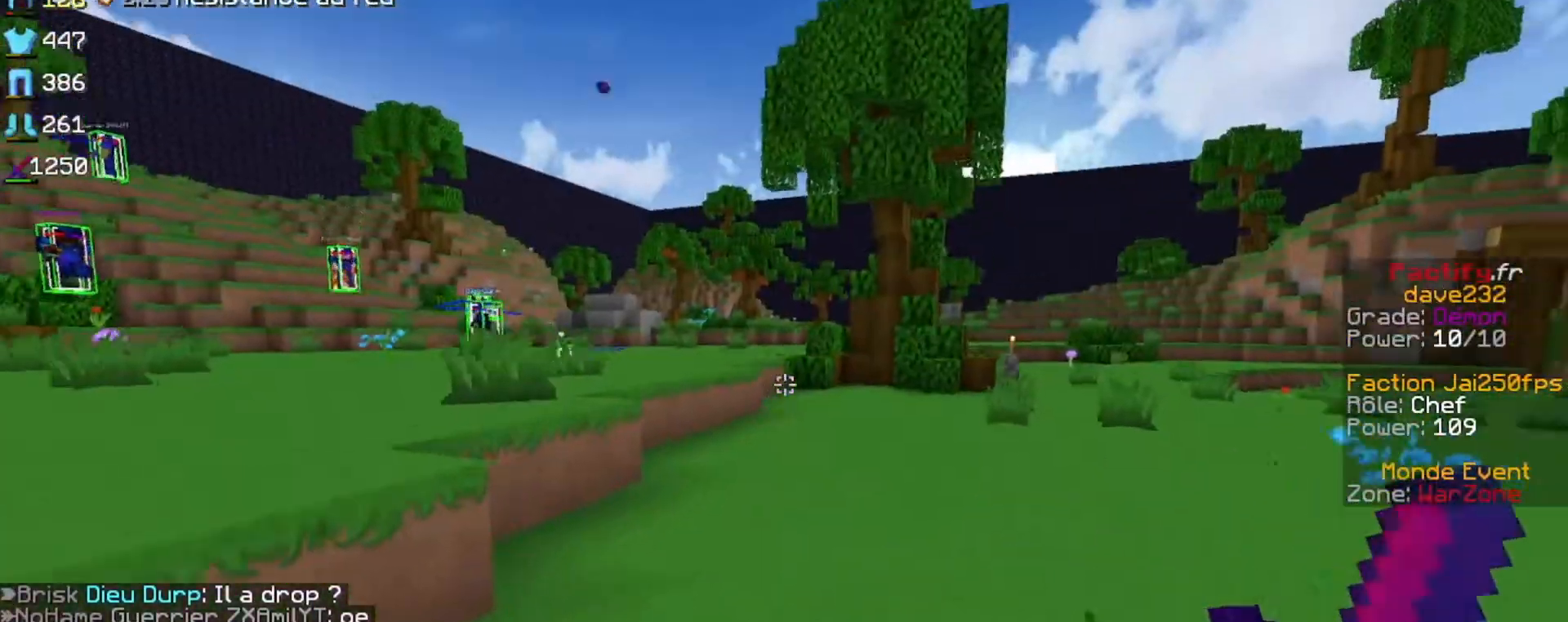
{"keys": ["space", "up"], "events": [[333, "right", "up"]]}
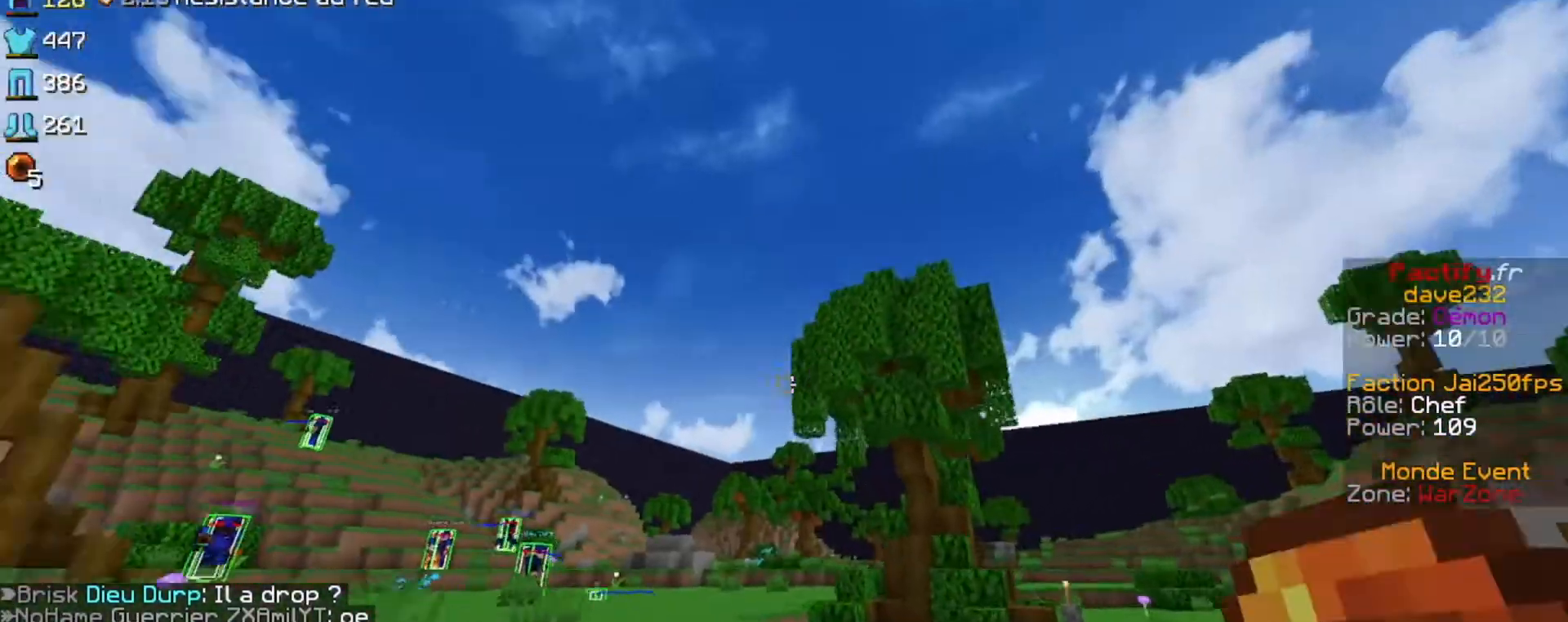
{"keys": ["space", "up"], "events": []}